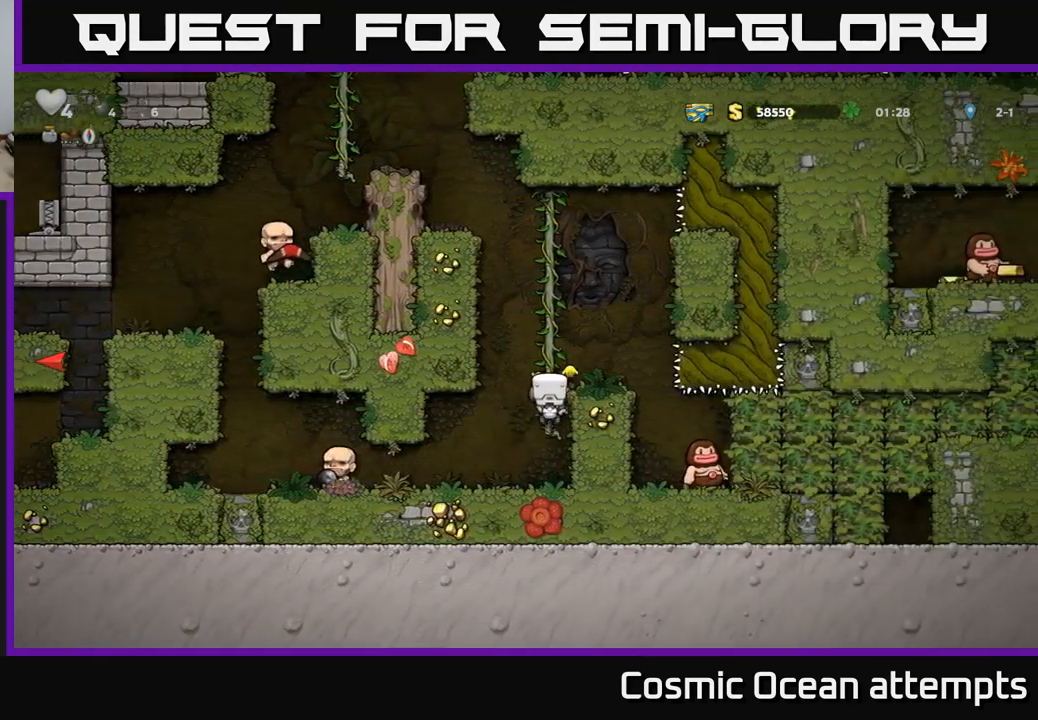
Gameplay with a controller (Xbox layout); each line is a JSON object with the inputs held at the frame after it. "events" lists button and stick changes between this image and that frame as [ms after this image, input, new state], when the widget could be followed in between.
{"buttons": ["DPAD_UP"], "left_stick": "center", "right_stick": "center", "events": []}
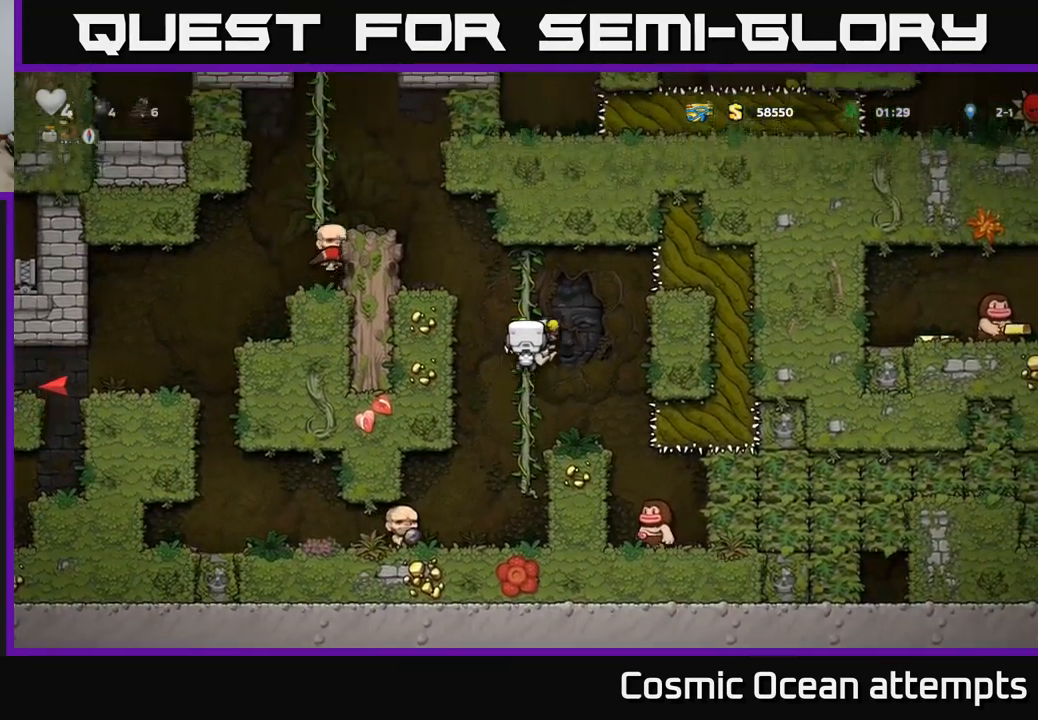
{"buttons": ["A", "DPAD_LEFT"], "left_stick": "center", "right_stick": "center", "events": [[50, "DPAD_LEFT", "down"], [84, "A", "down"], [84, "DPAD_UP", "up"], [384, "A", "up"], [484, "A", "down"]]}
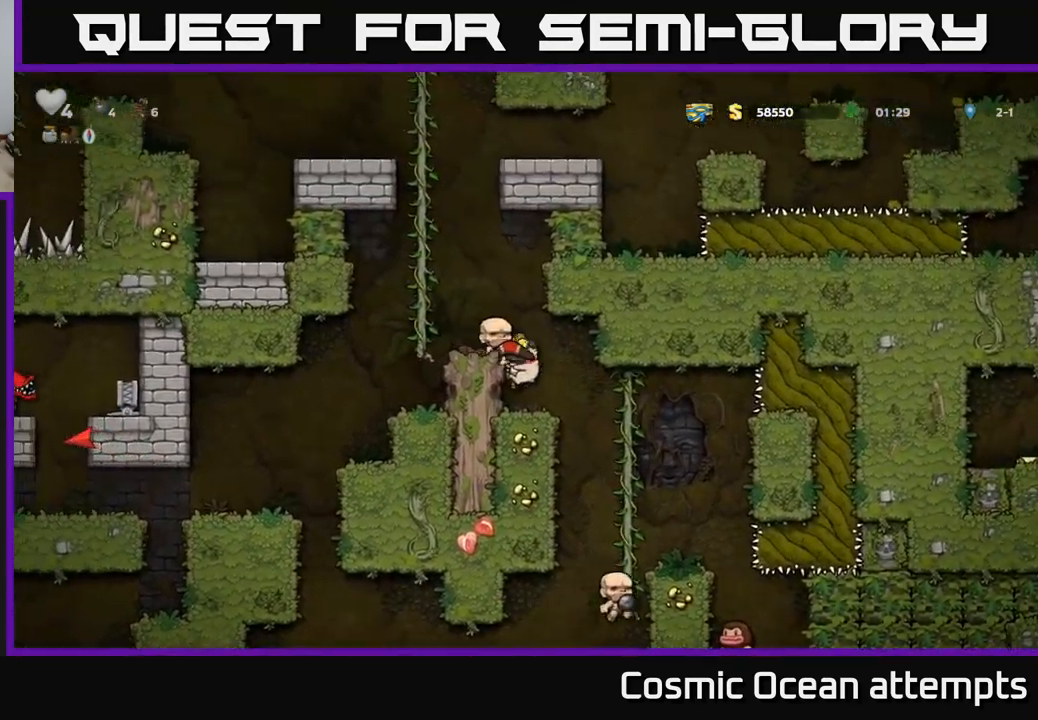
{"buttons": ["DPAD_LEFT"], "left_stick": "center", "right_stick": "center", "events": [[150, "A", "up"]]}
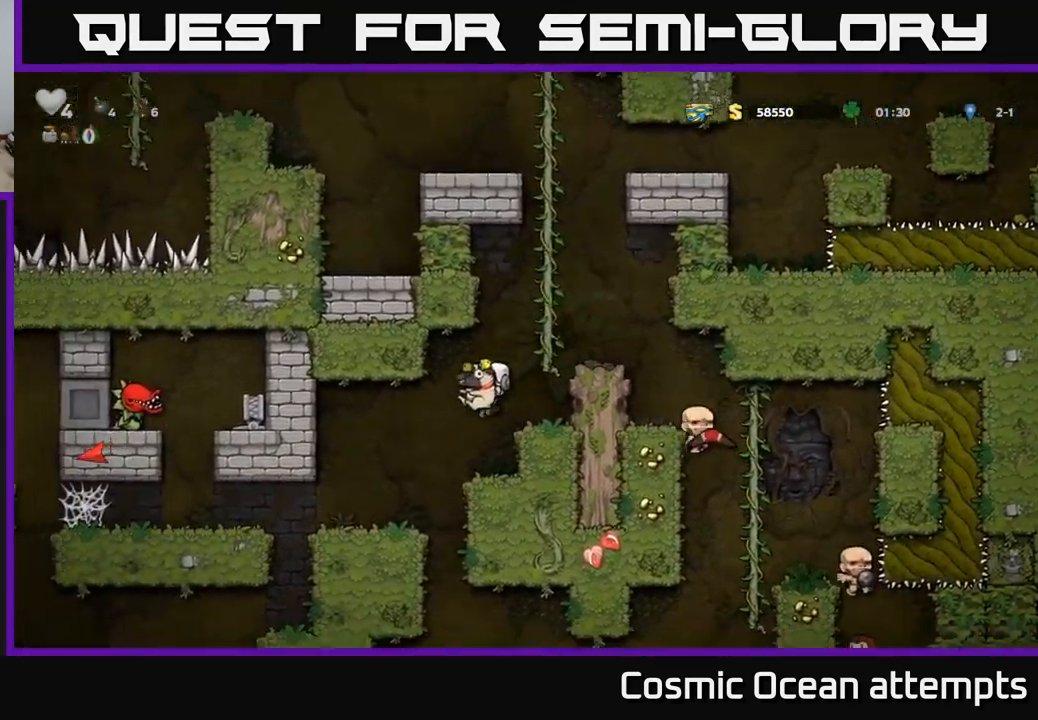
{"buttons": [], "left_stick": "center", "right_stick": "center", "events": [[417, "DPAD_LEFT", "up"]]}
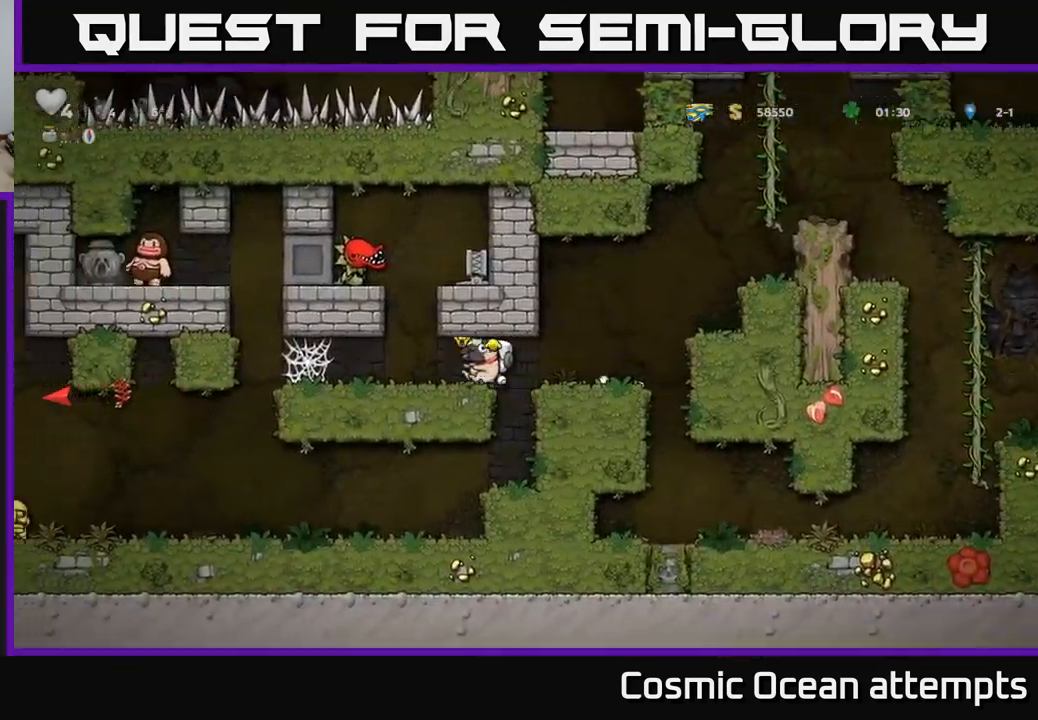
{"buttons": ["DPAD_LEFT"], "left_stick": "center", "right_stick": "center", "events": [[150, "DPAD_RIGHT", "down"], [301, "DPAD_RIGHT", "up"], [351, "DPAD_LEFT", "down"]]}
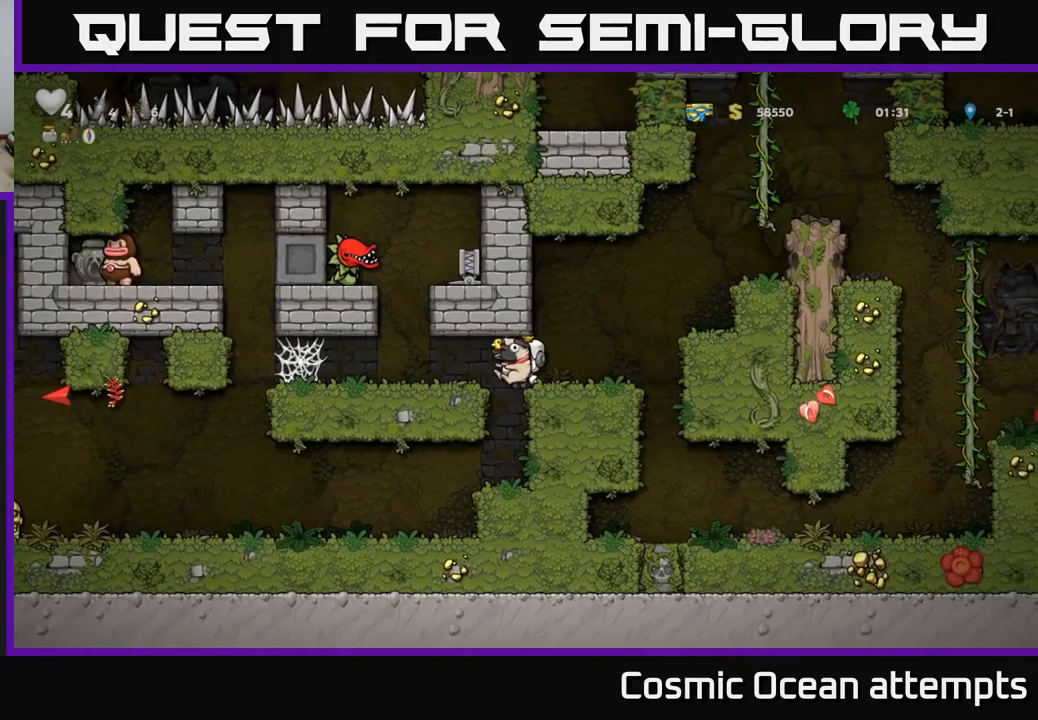
{"buttons": ["DPAD_RIGHT"], "left_stick": "center", "right_stick": "center", "events": [[67, "DPAD_LEFT", "up"], [133, "DPAD_DOWN", "down"], [250, "DPAD_DOWN", "up"], [267, "DPAD_RIGHT", "down"]]}
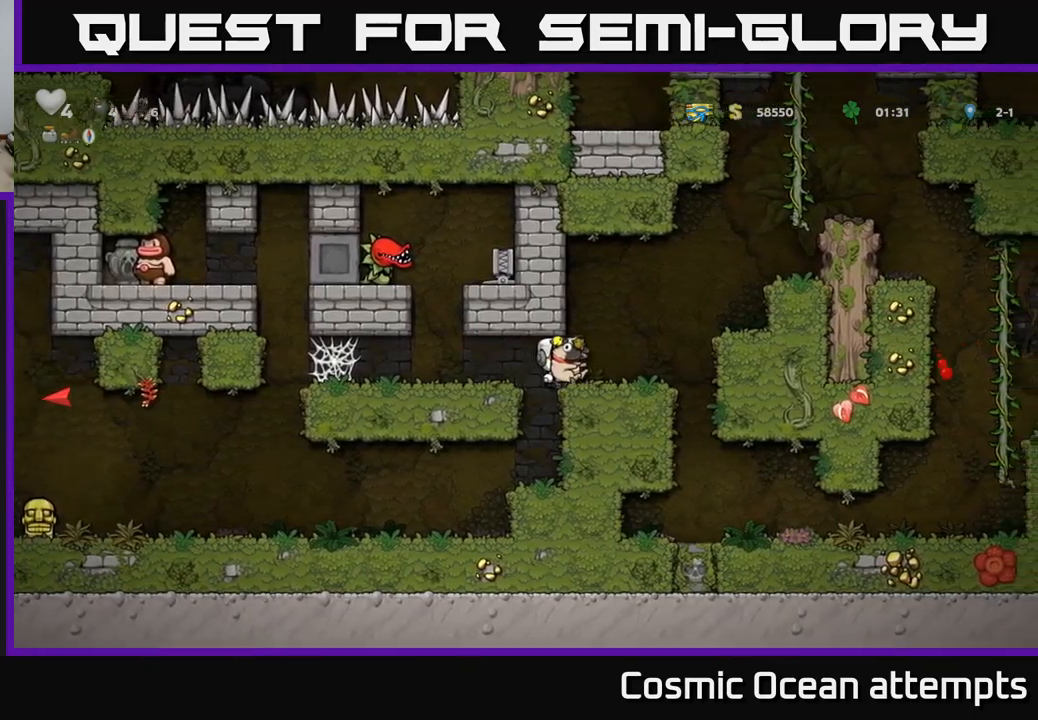
{"buttons": ["DPAD_RIGHT"], "left_stick": "center", "right_stick": "center", "events": [[150, "A", "down"], [367, "A", "up"]]}
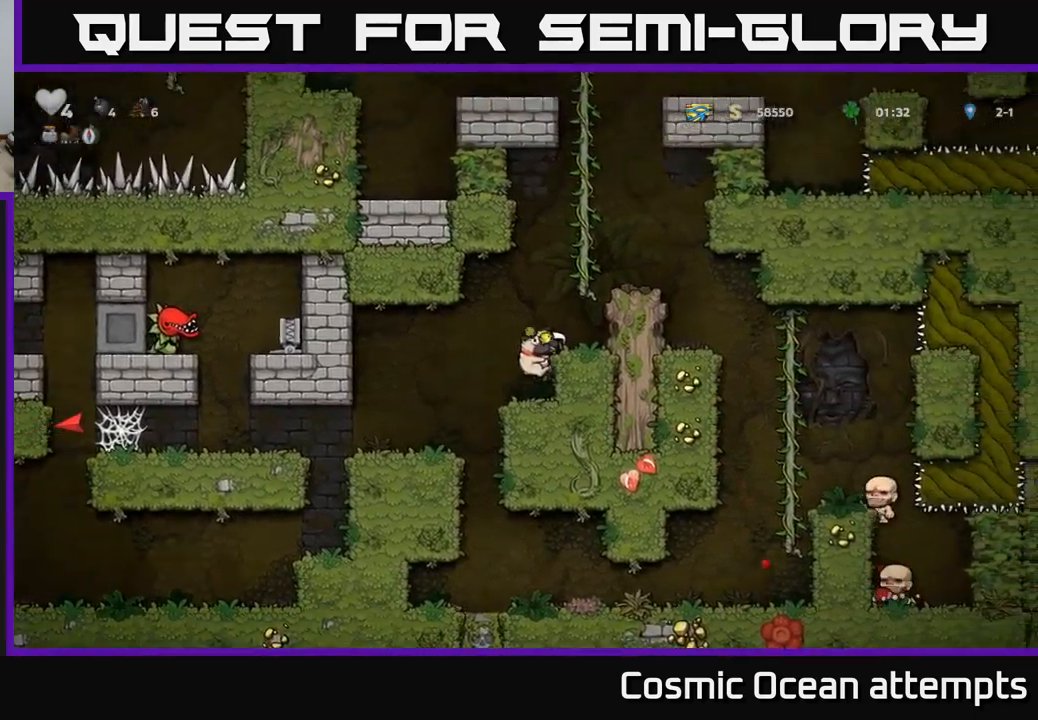
{"buttons": ["A", "DPAD_LEFT"], "left_stick": "center", "right_stick": "center", "events": [[50, "DPAD_RIGHT", "up"], [433, "DPAD_LEFT", "down"], [450, "A", "down"]]}
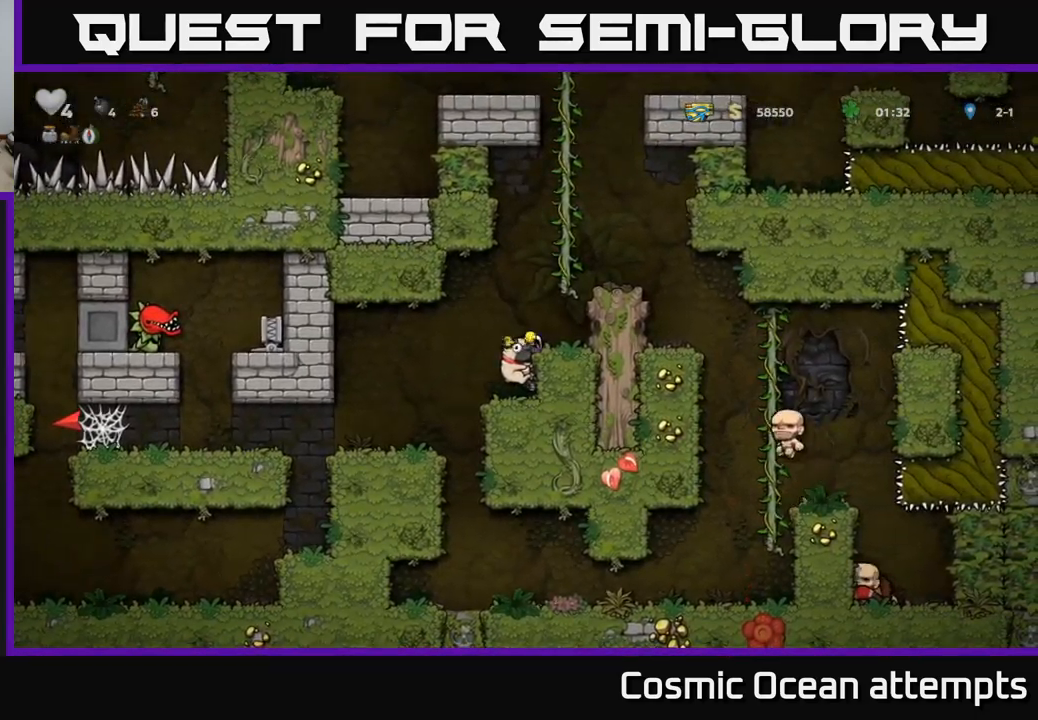
{"buttons": [], "left_stick": "center", "right_stick": "center", "events": [[67, "A", "up"], [433, "DPAD_LEFT", "up"]]}
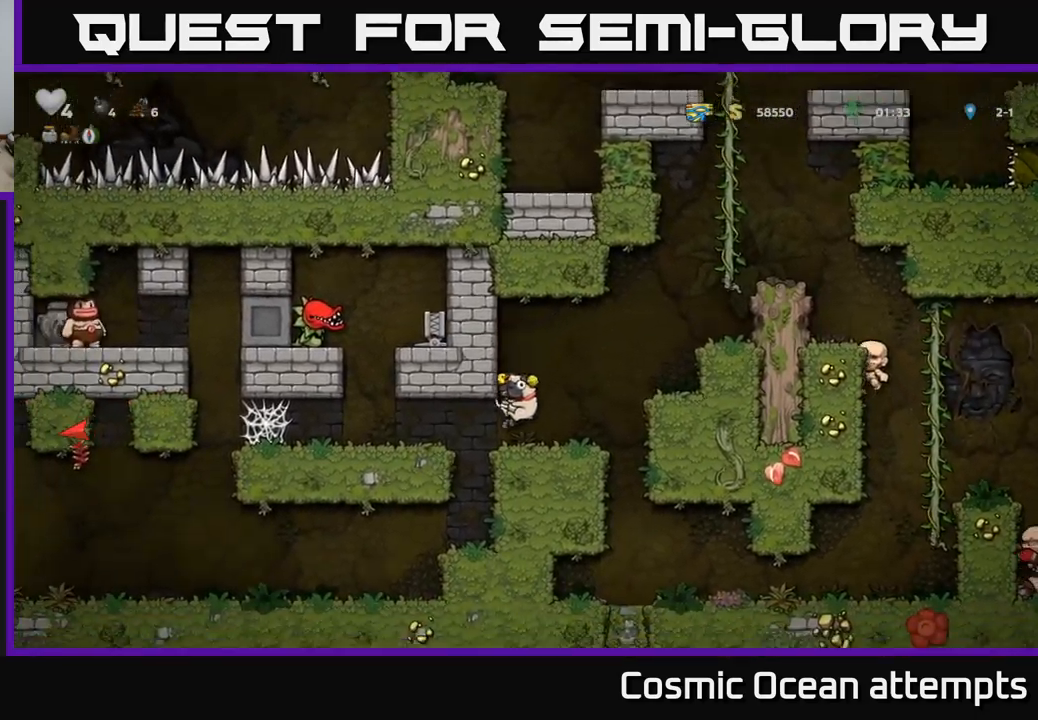
{"buttons": [], "left_stick": "center", "right_stick": "center", "events": [[167, "DPAD_LEFT", "down"], [267, "DPAD_LEFT", "up"]]}
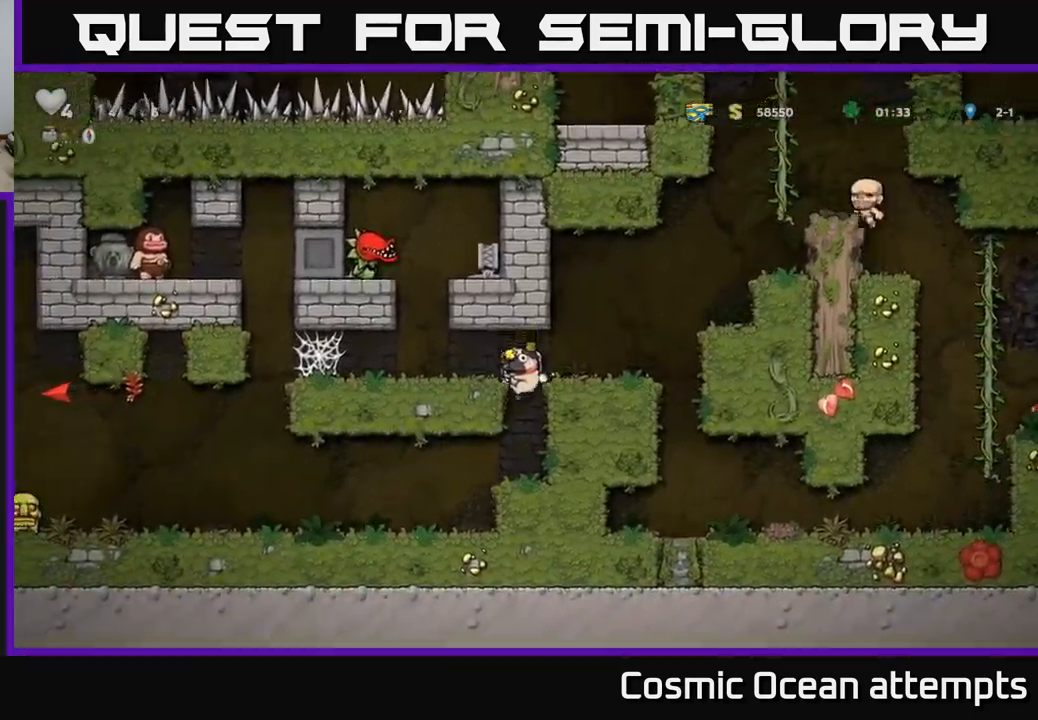
{"buttons": ["DPAD_LEFT"], "left_stick": "center", "right_stick": "center", "events": [[200, "DPAD_DOWN", "down"], [350, "DPAD_DOWN", "up"], [383, "DPAD_LEFT", "down"]]}
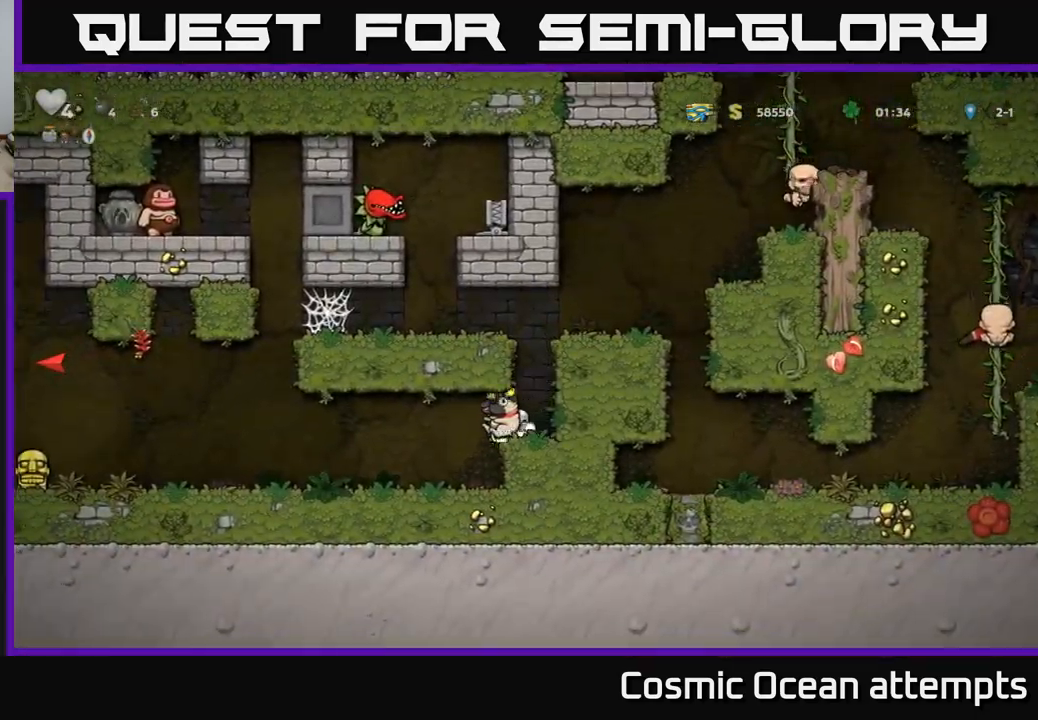
{"buttons": ["DPAD_LEFT"], "left_stick": "center", "right_stick": "center", "events": []}
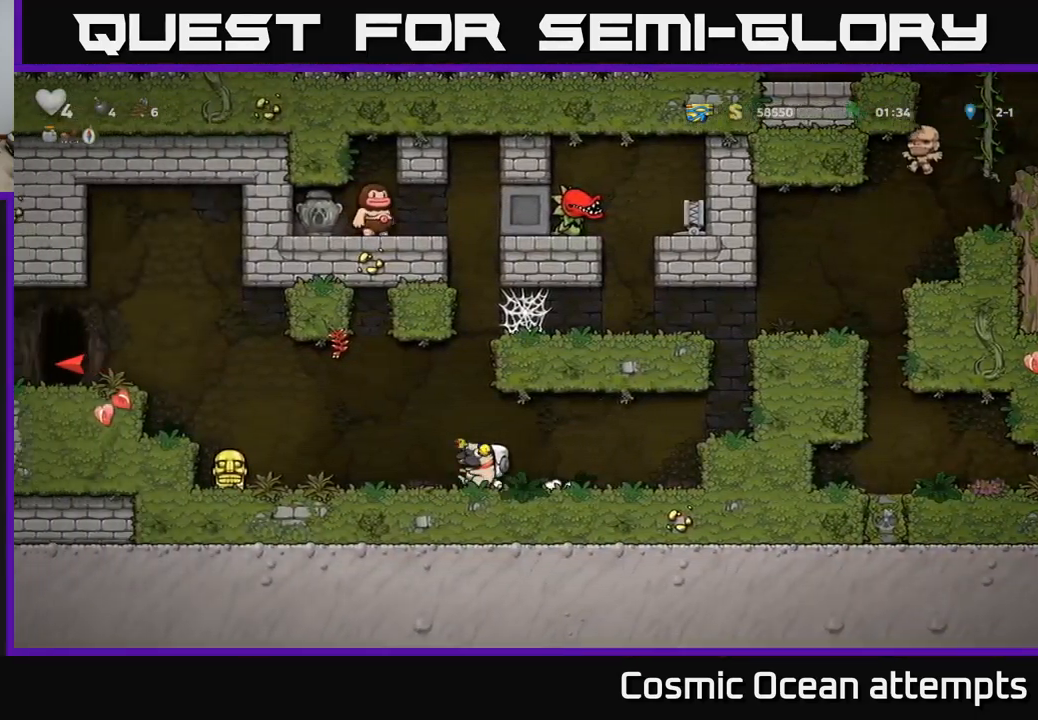
{"buttons": ["DPAD_LEFT"], "left_stick": "center", "right_stick": "center", "events": [[250, "A", "down"], [500, "A", "up"]]}
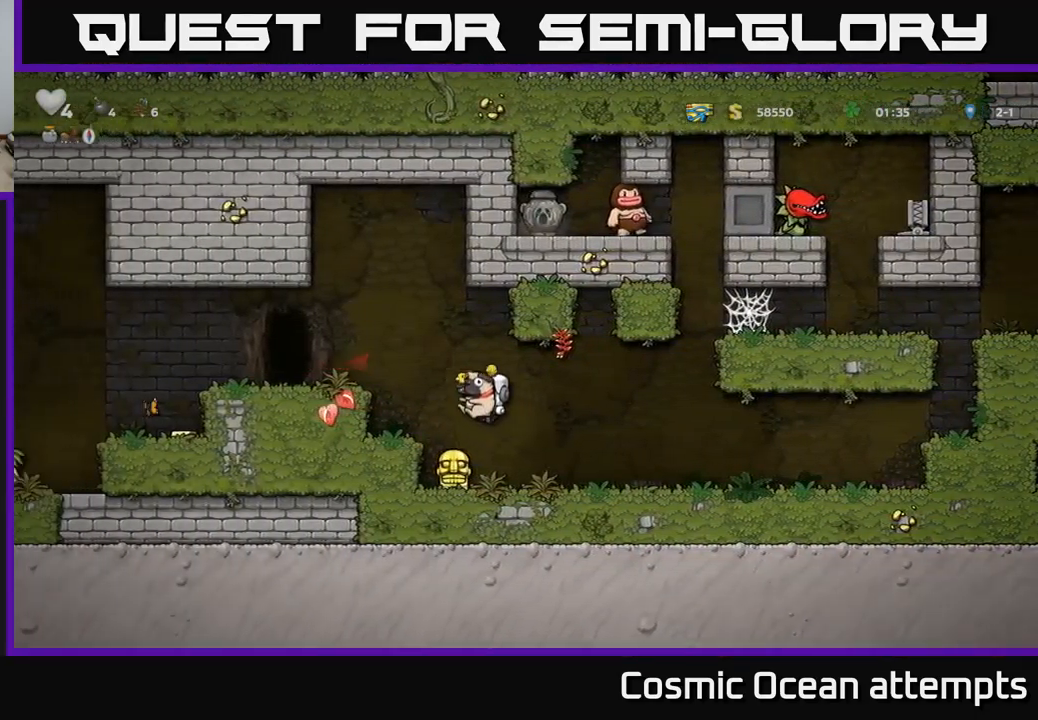
{"buttons": ["DPAD_LEFT"], "left_stick": "center", "right_stick": "center", "events": [[267, "A", "down"], [433, "A", "up"]]}
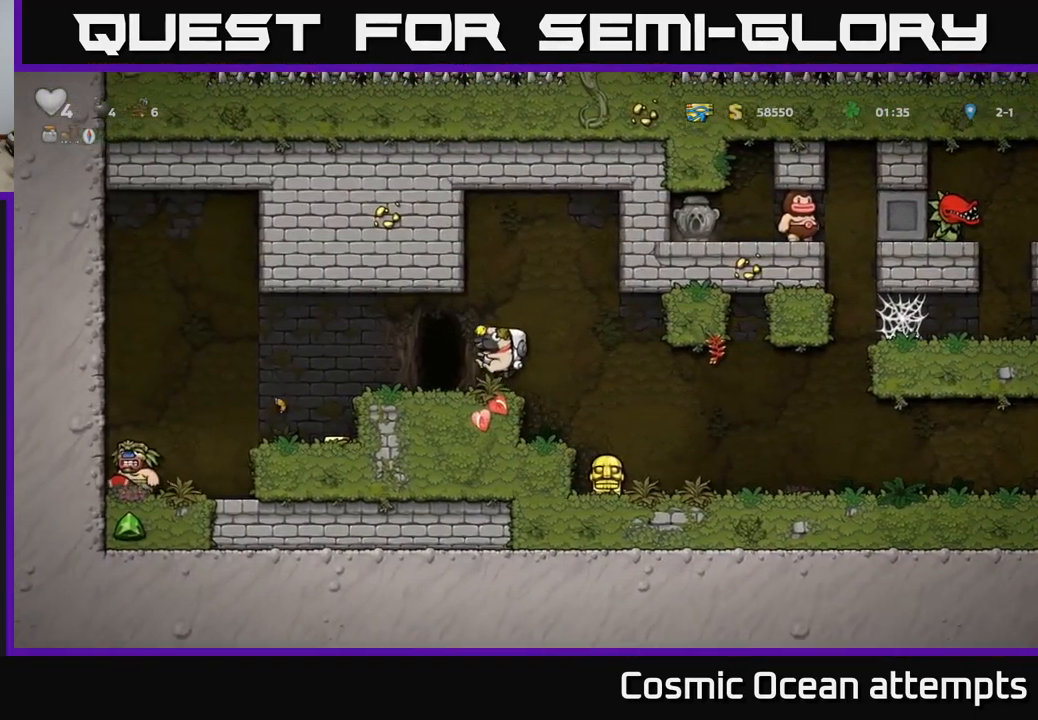
{"buttons": [], "left_stick": "center", "right_stick": "center", "events": [[316, "DPAD_LEFT", "up"]]}
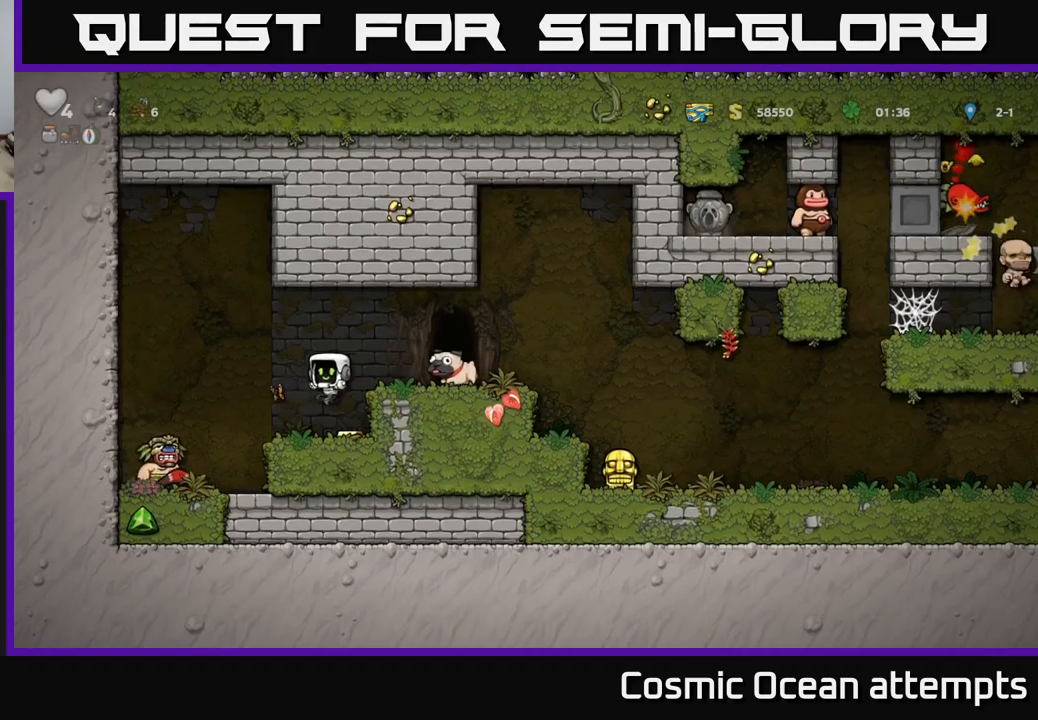
{"buttons": ["DPAD_LEFT"], "left_stick": "center", "right_stick": "center", "events": [[50, "DPAD_RIGHT", "down"], [183, "DPAD_RIGHT", "up"], [217, "DPAD_LEFT", "down"], [267, "A", "down"], [417, "A", "up"]]}
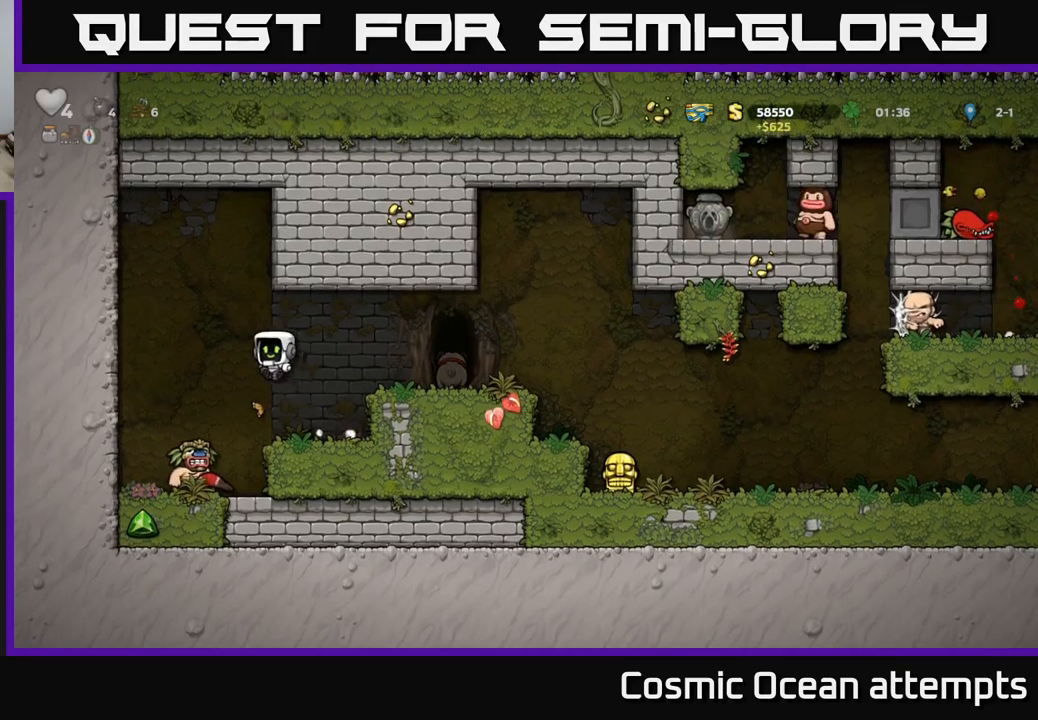
{"buttons": [], "left_stick": "center", "right_stick": "center", "events": [[100, "DPAD_LEFT", "up"], [367, "DPAD_RIGHT", "down"], [383, "DPAD_RIGHT", "up"]]}
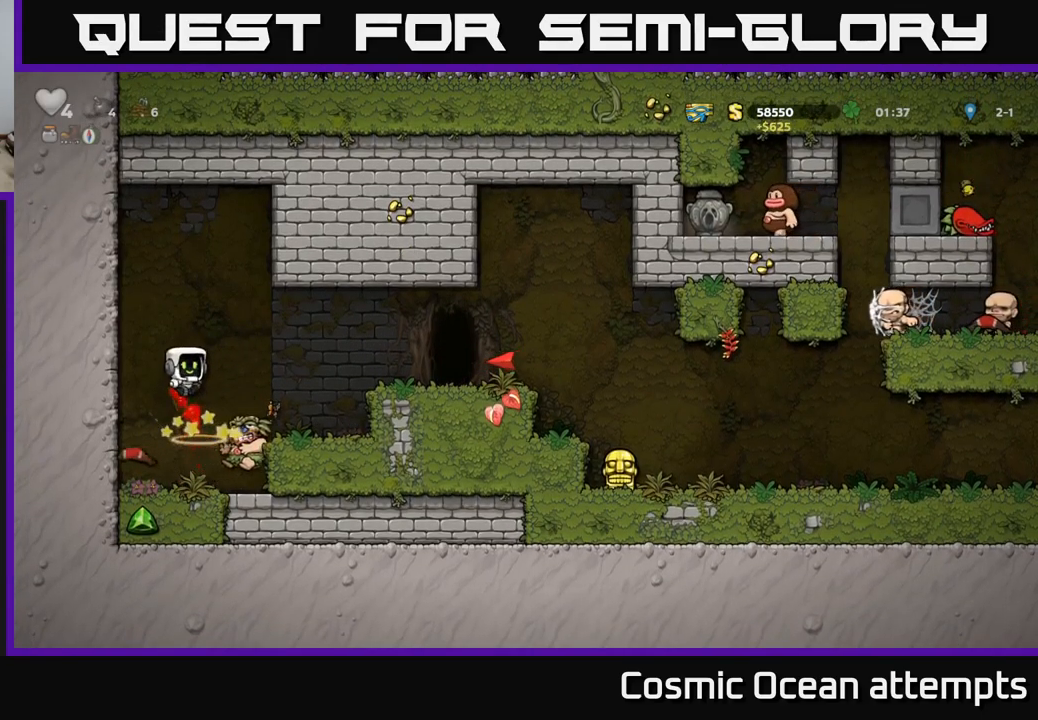
{"buttons": ["DPAD_RIGHT"], "left_stick": "center", "right_stick": "center", "events": [[450, "DPAD_RIGHT", "down"]]}
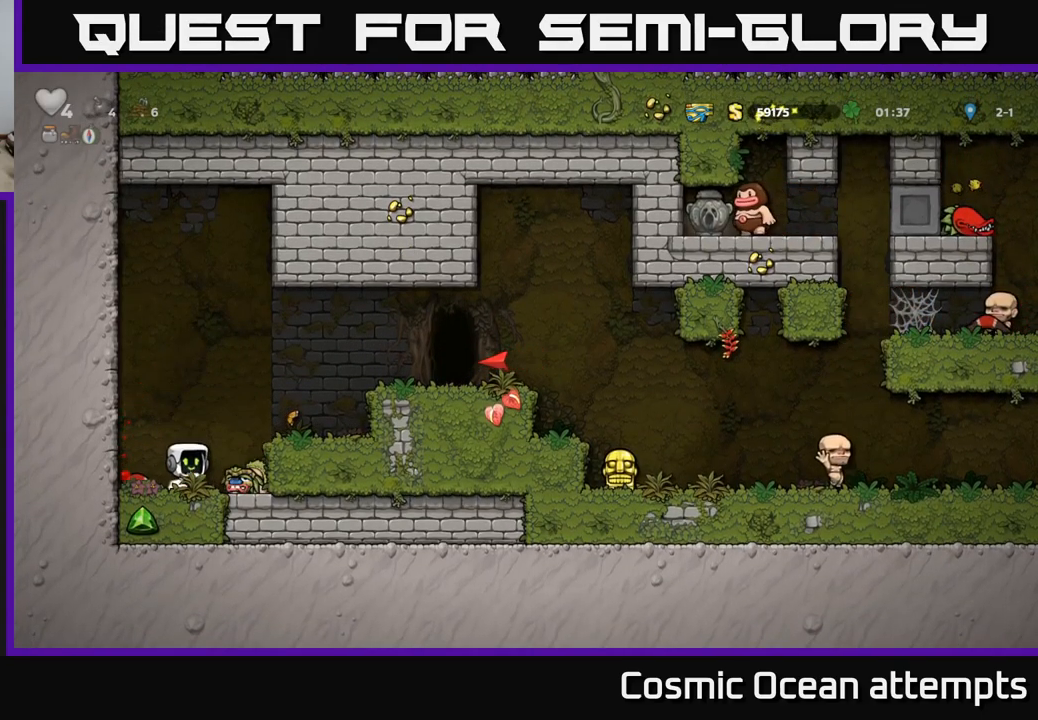
{"buttons": ["DPAD_DOWN"], "left_stick": "center", "right_stick": "center", "events": [[117, "DPAD_RIGHT", "up"], [150, "DPAD_LEFT", "down"], [400, "DPAD_DOWN", "down"], [483, "DPAD_LEFT", "up"]]}
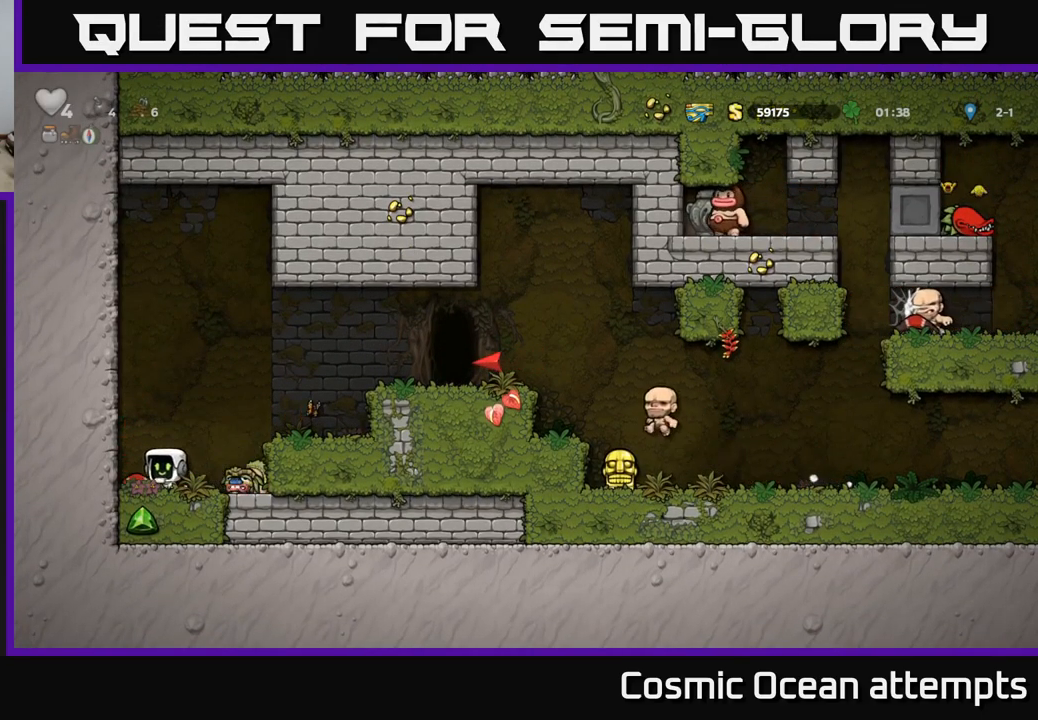
{"buttons": ["DPAD_LEFT"], "left_stick": "center", "right_stick": "center", "events": [[33, "X", "down"], [83, "DPAD_DOWN", "up"], [83, "DPAD_RIGHT", "down"], [150, "X", "up"], [200, "A", "down"], [367, "A", "up"], [433, "DPAD_RIGHT", "up"], [450, "DPAD_LEFT", "down"]]}
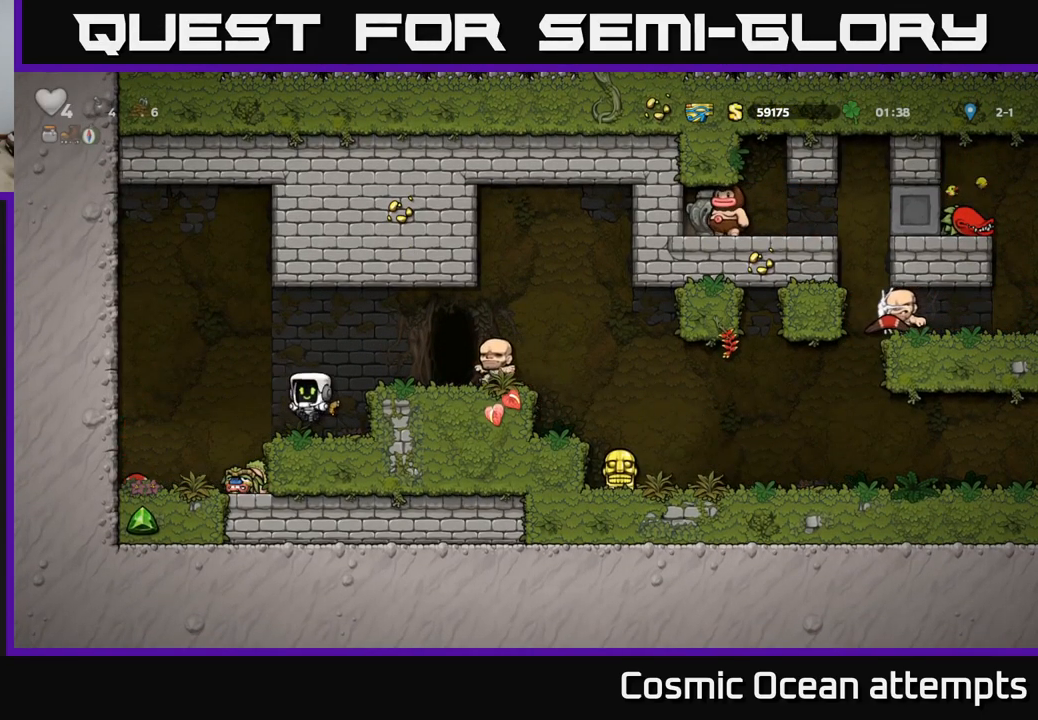
{"buttons": ["DPAD_DOWN"], "left_stick": "center", "right_stick": "center", "events": [[417, "DPAD_LEFT", "up"], [433, "DPAD_DOWN", "down"]]}
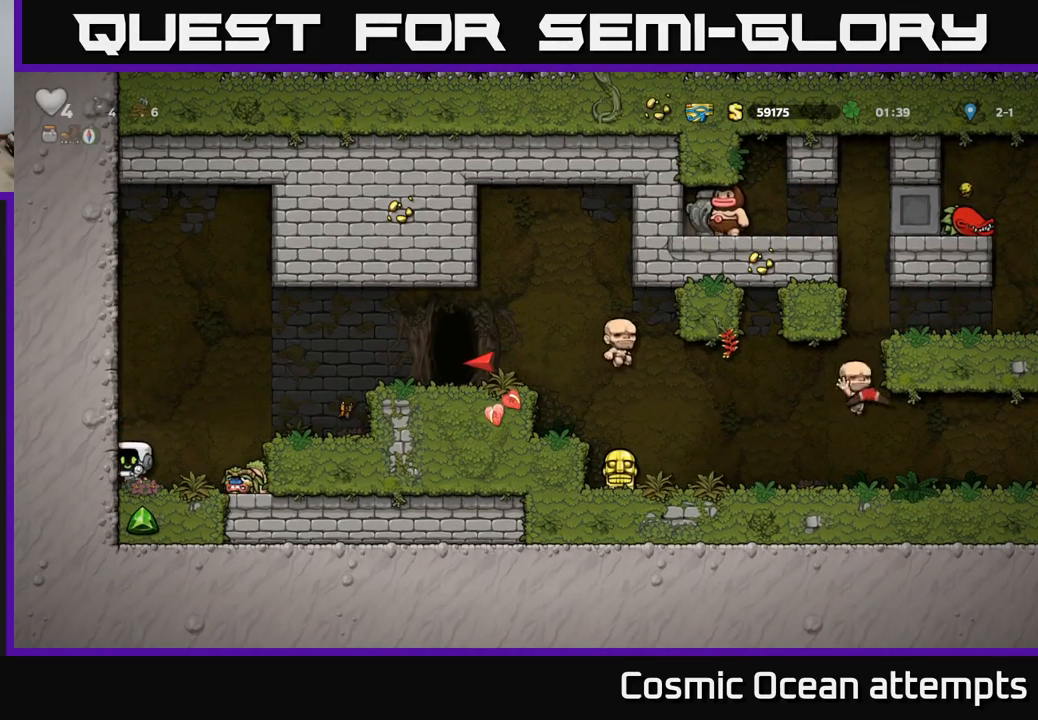
{"buttons": ["DPAD_RIGHT"], "left_stick": "center", "right_stick": "center", "events": [[117, "X", "down"], [183, "DPAD_DOWN", "up"], [183, "DPAD_RIGHT", "down"], [200, "A", "down"], [233, "X", "up"], [383, "A", "up"]]}
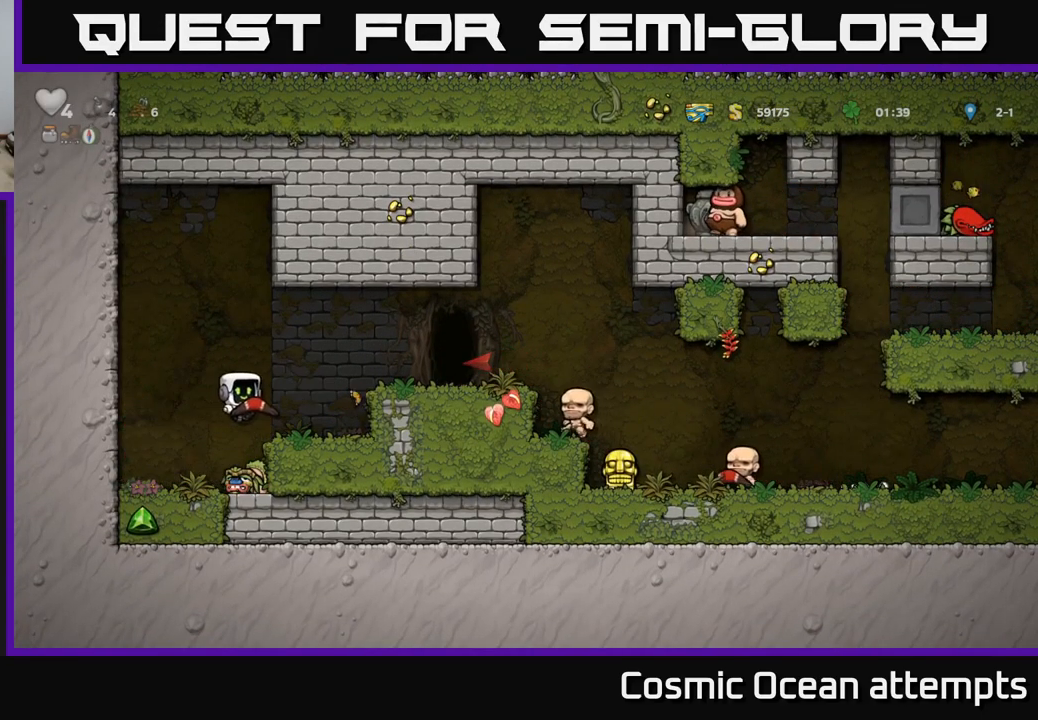
{"buttons": ["A", "DPAD_RIGHT"], "left_stick": "center", "right_stick": "center", "events": [[67, "DPAD_RIGHT", "up"], [83, "DPAD_DOWN", "down"], [217, "X", "down"], [283, "DPAD_DOWN", "up"], [300, "A", "down"], [317, "DPAD_RIGHT", "down"], [333, "X", "up"]]}
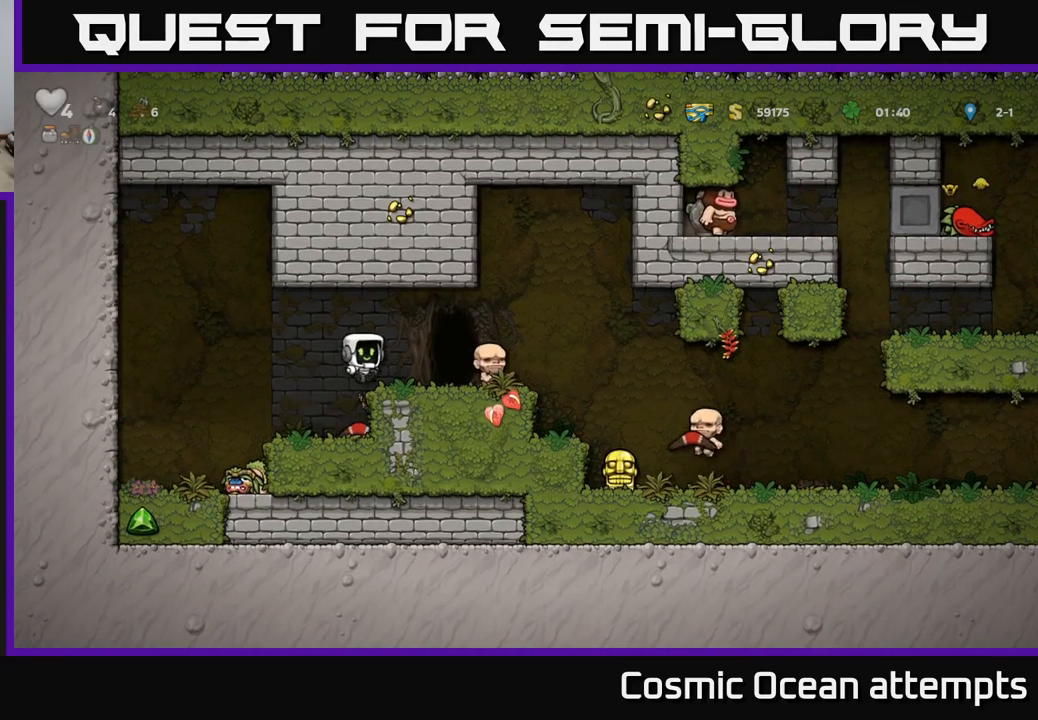
{"buttons": [], "left_stick": "center", "right_stick": "center", "events": [[83, "A", "up"], [500, "DPAD_RIGHT", "up"]]}
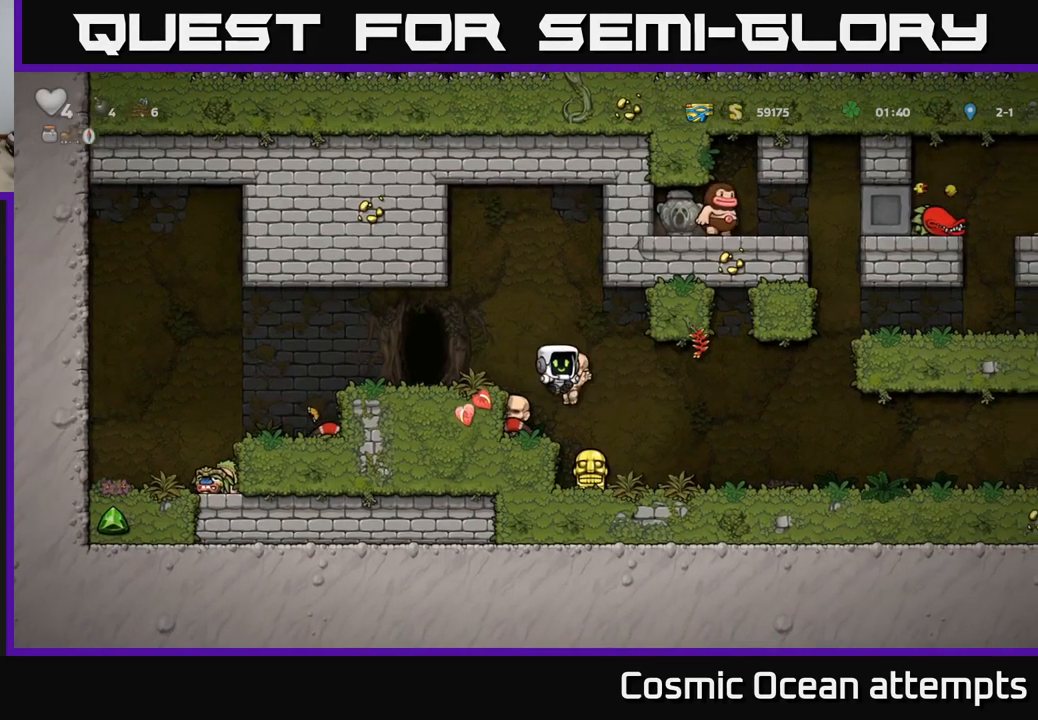
{"buttons": ["X", "DPAD_DOWN"], "left_stick": "center", "right_stick": "center", "events": [[283, "DPAD_DOWN", "down"], [400, "X", "down"]]}
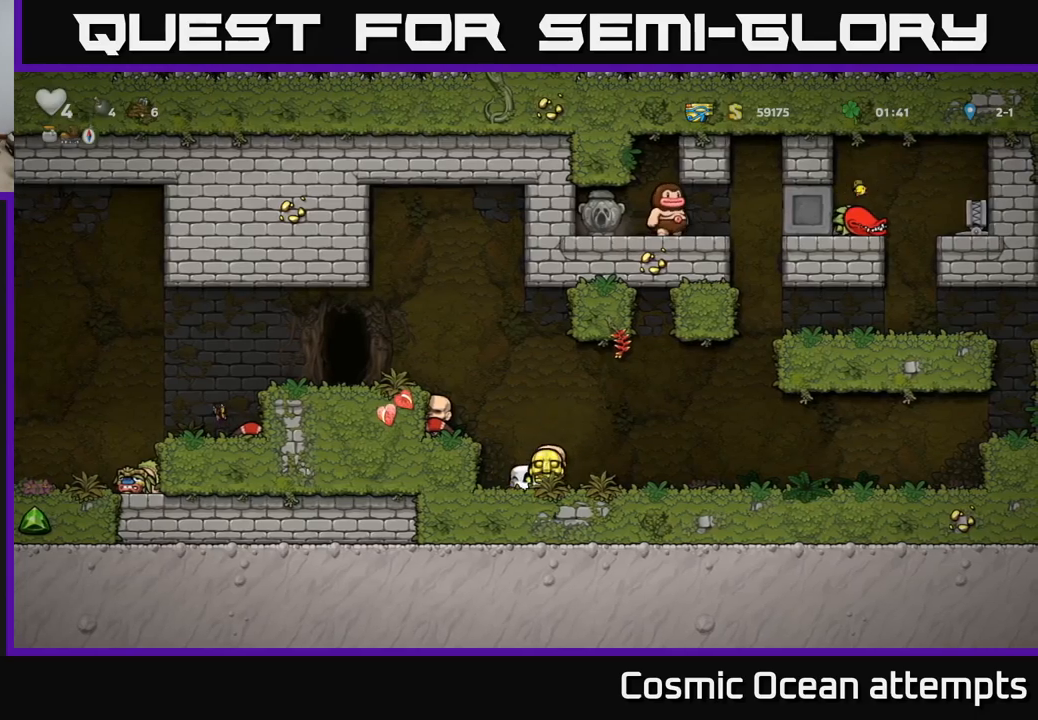
{"buttons": ["A", "DPAD_LEFT"], "left_stick": "center", "right_stick": "center", "events": [[34, "A", "down"], [34, "DPAD_DOWN", "up"], [50, "X", "up"], [84, "DPAD_LEFT", "down"], [300, "A", "up"], [450, "A", "down"]]}
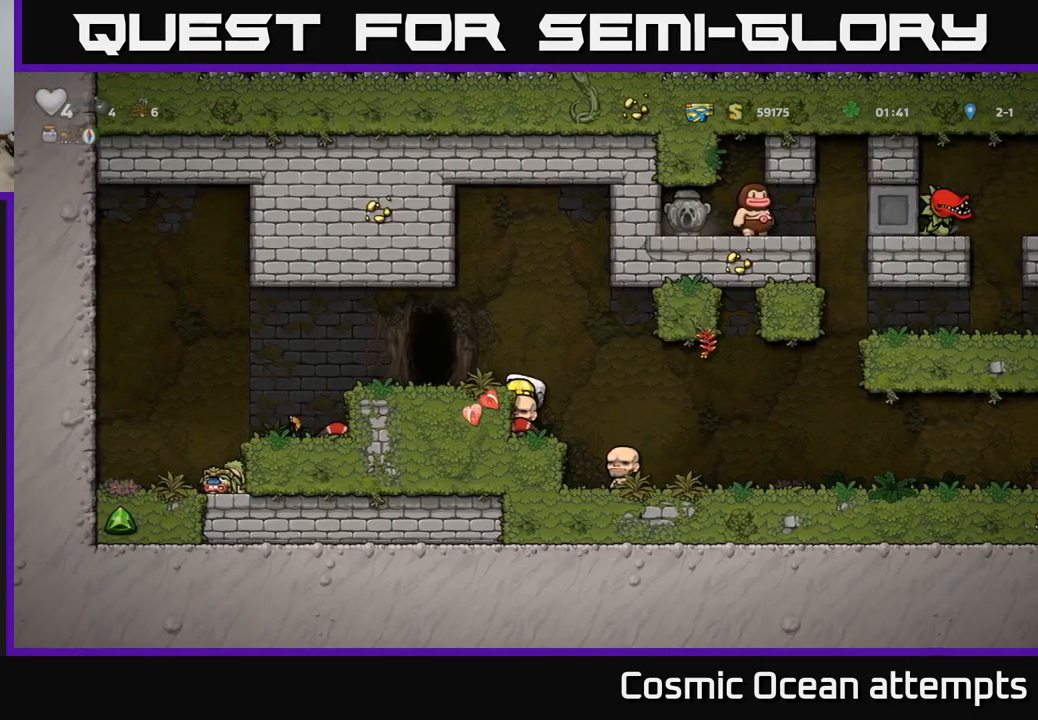
{"buttons": ["DPAD_LEFT"], "left_stick": "center", "right_stick": "center", "events": [[84, "A", "up"]]}
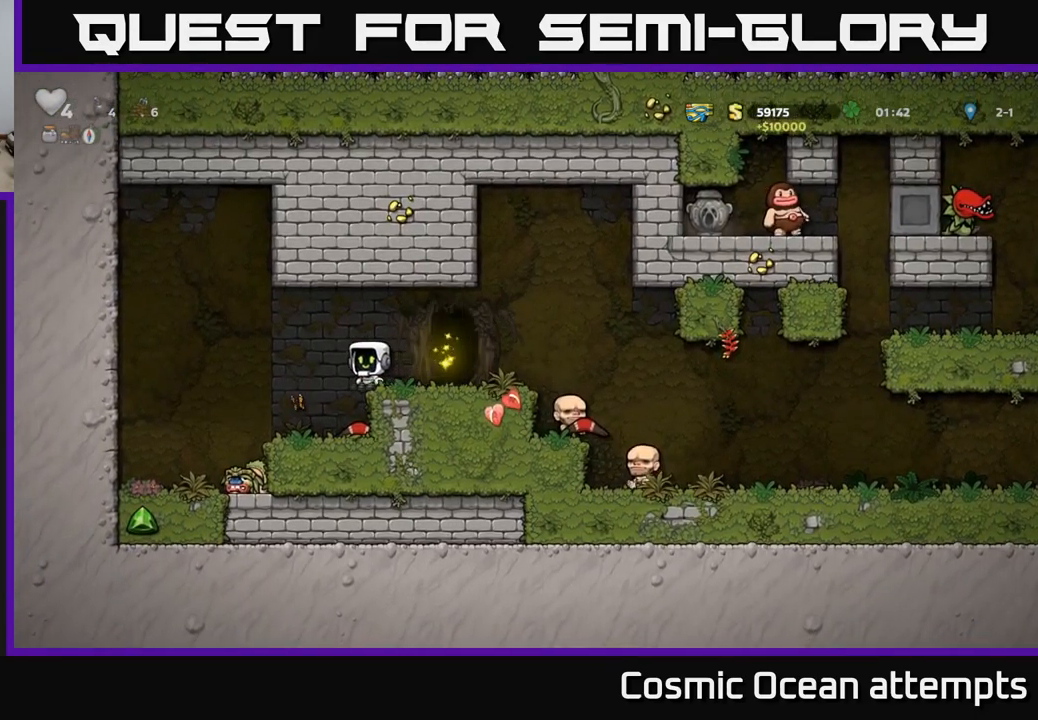
{"buttons": ["A", "X", "DPAD_DOWN"], "left_stick": "center", "right_stick": "center", "events": [[34, "DPAD_LEFT", "up"], [184, "DPAD_RIGHT", "down"], [317, "DPAD_DOWN", "down"], [350, "DPAD_RIGHT", "up"], [417, "X", "down"], [500, "A", "down"]]}
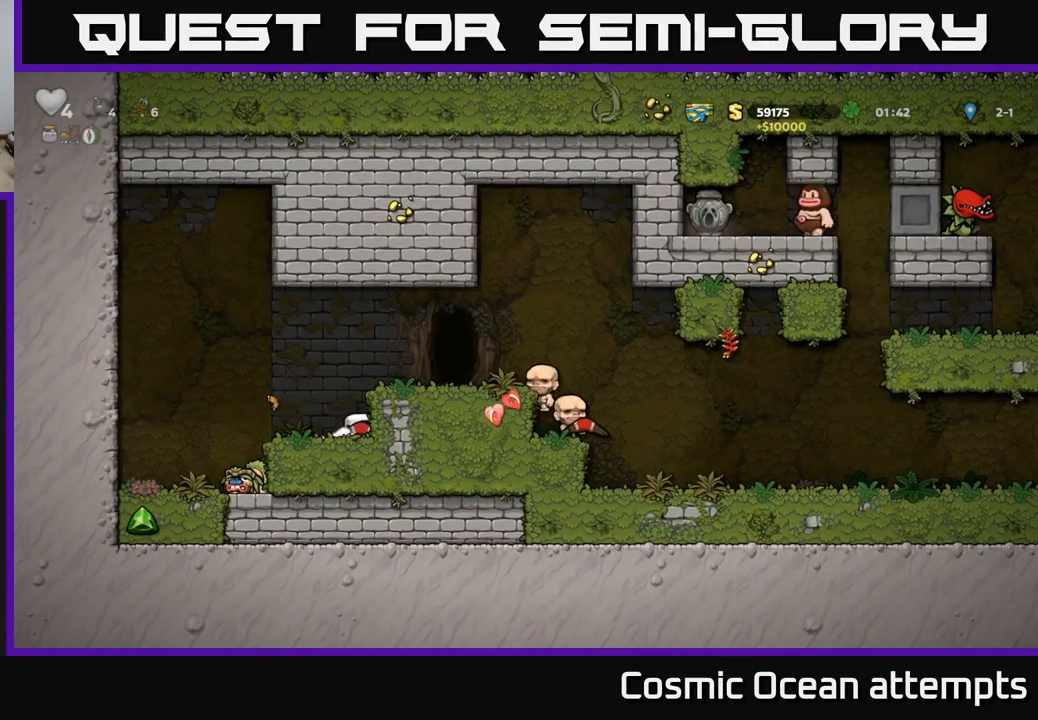
{"buttons": ["DPAD_LEFT"], "left_stick": "center", "right_stick": "center", "events": [[17, "DPAD_DOWN", "up"], [17, "X", "up"], [84, "DPAD_RIGHT", "down"], [184, "A", "up"], [384, "DPAD_RIGHT", "up"], [467, "DPAD_LEFT", "down"]]}
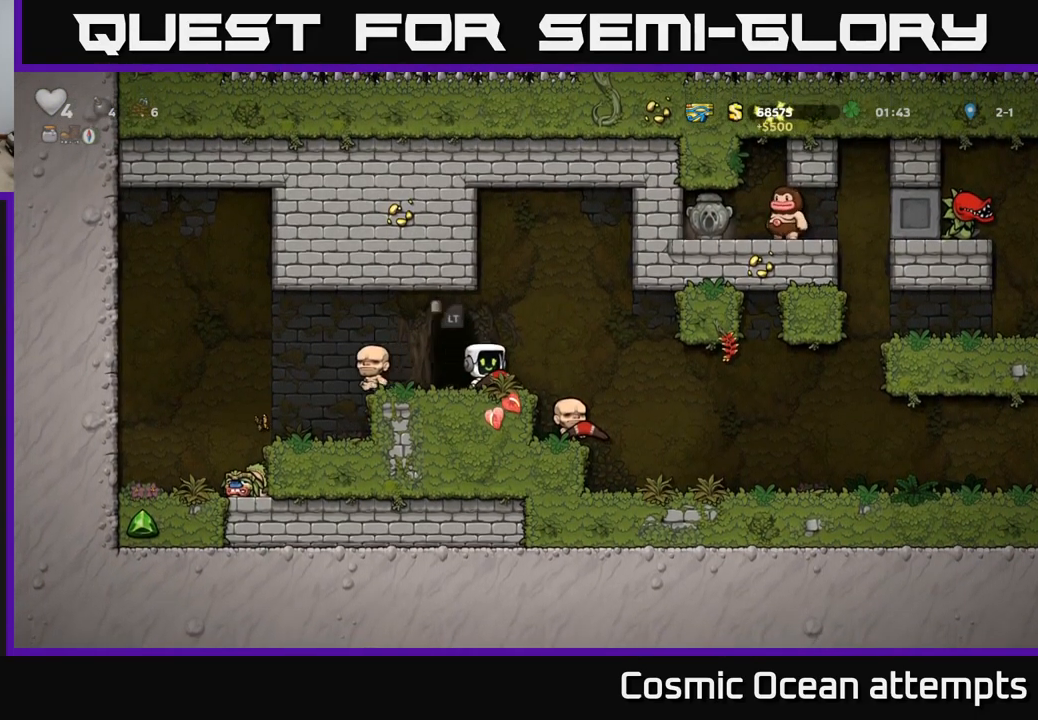
{"buttons": ["DPAD_RIGHT"], "left_stick": "center", "right_stick": "center", "events": [[50, "DPAD_LEFT", "up"], [267, "DPAD_RIGHT", "down"]]}